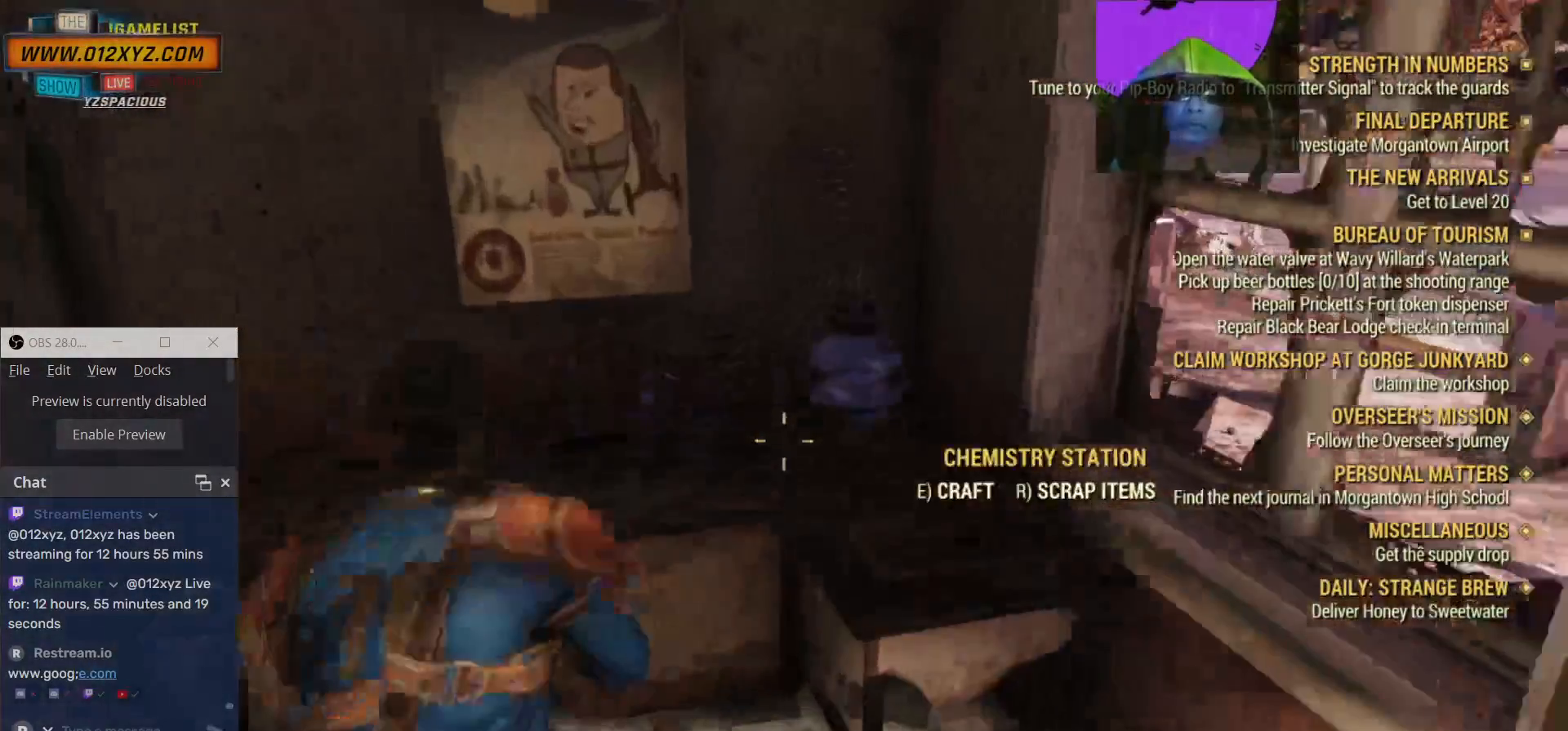
Gameplay with keyboard and mouse; each line is a JSON object with the keys and mouse buttons held at the frame after it. "events" lists presses ("down") and releases ("up") of "1", "2", "3", "4", "5", "a", "alt", "b", "c", "ctrl", "d", "e", "f", "g", "q", "r", "s", "shift", "space", "t", "tab", "v", "w", "x", "z", "mouse_left", "mouse_wheel", "mouse_right", "mouse_mb4" and "mouse_mb5" between this image and that frame as [ms after this image, input, new state], when the widget could be followed in between. "mouse_left", "mouse_wheel", "mouse_right", "mouse_mb4", "mouse_mb5" = the "left", "wheel", "right", "mb4", "mb5" buttons of the "mouse" list. No other keys are recorded. "wheel" means that the mouse wheel is clicked or scrolled. Not read: mouse_move.
{"keys": [], "mouse": [], "events": [[67, "w", "up"]]}
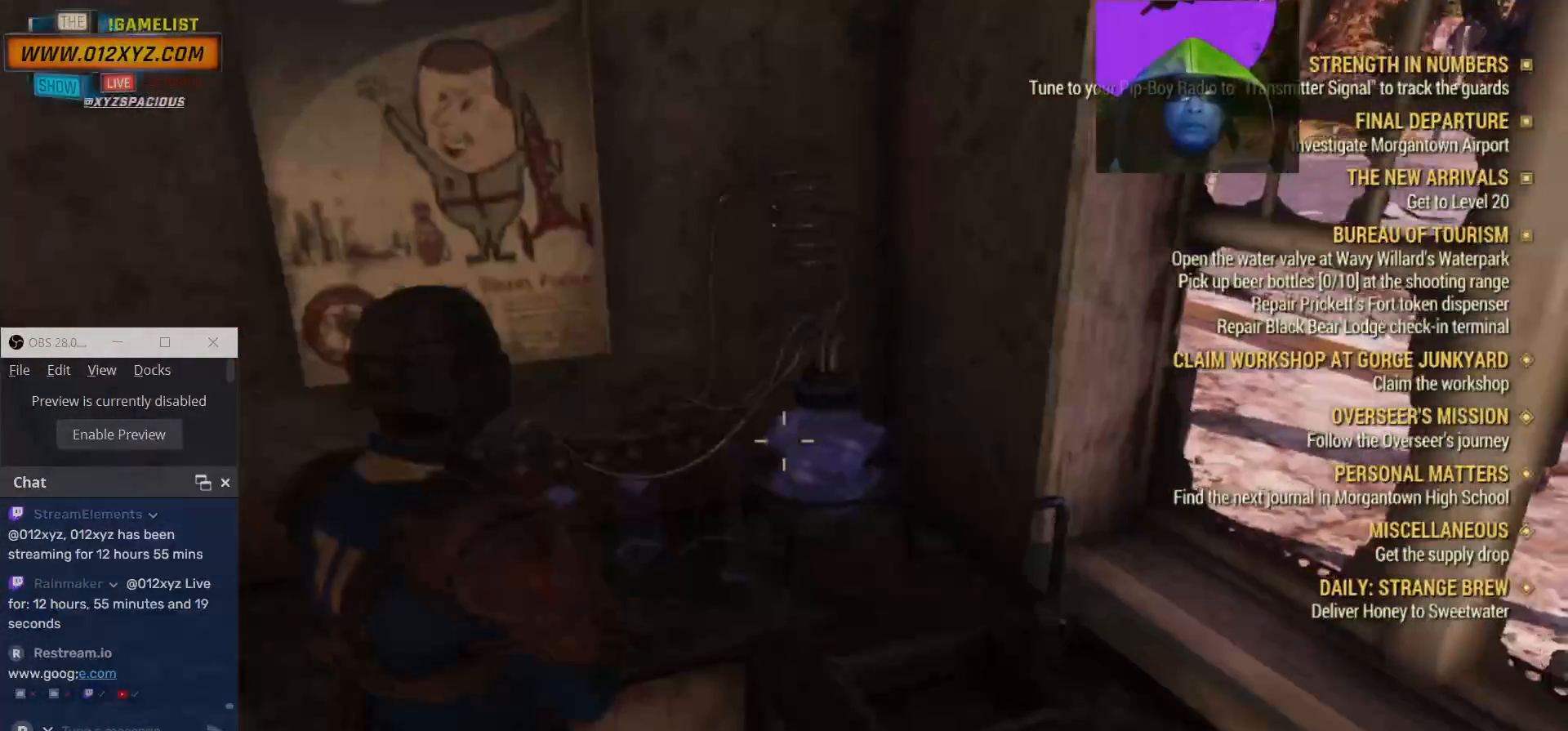
{"keys": [], "mouse": [], "events": []}
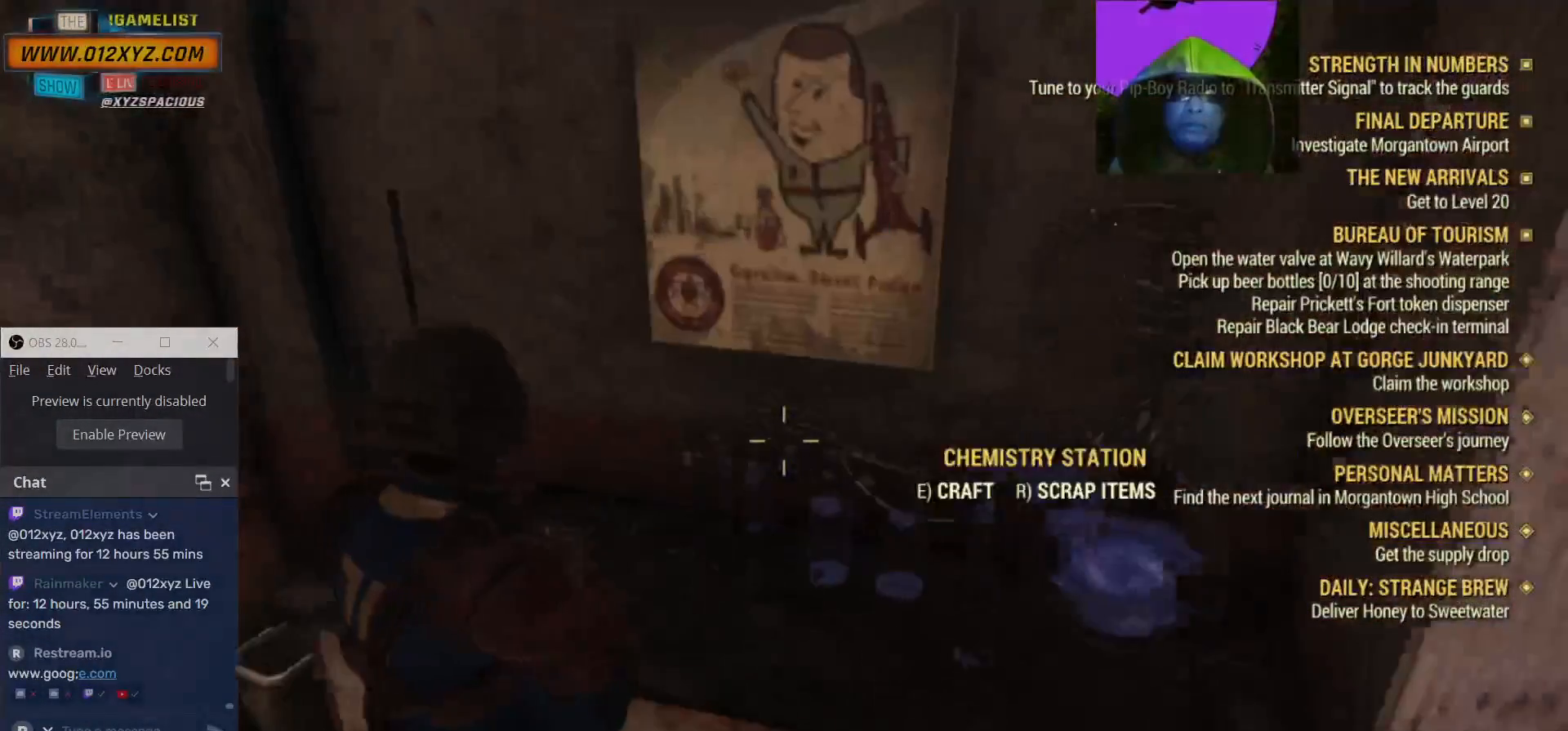
{"keys": [], "mouse": [], "events": []}
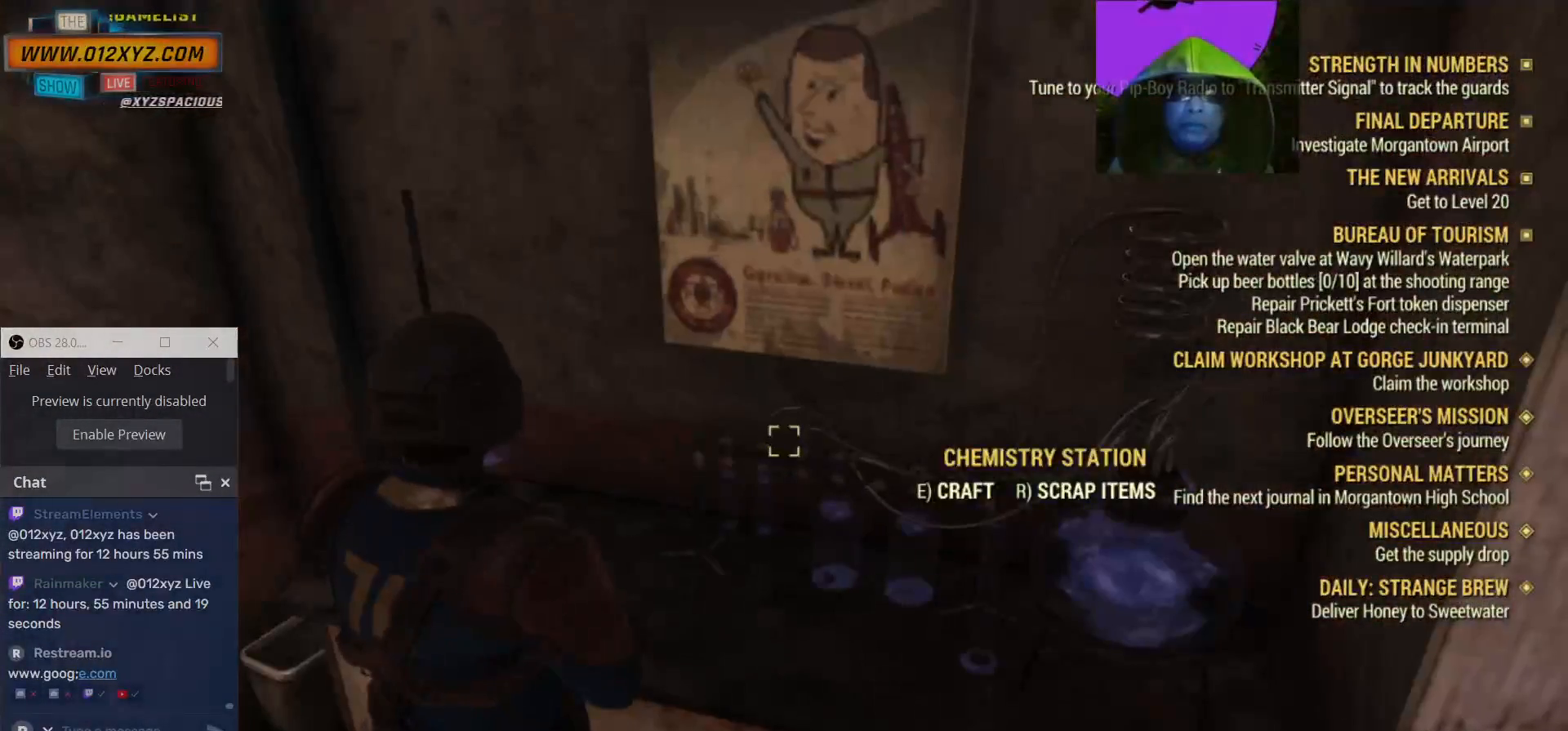
{"keys": [], "mouse": [], "events": []}
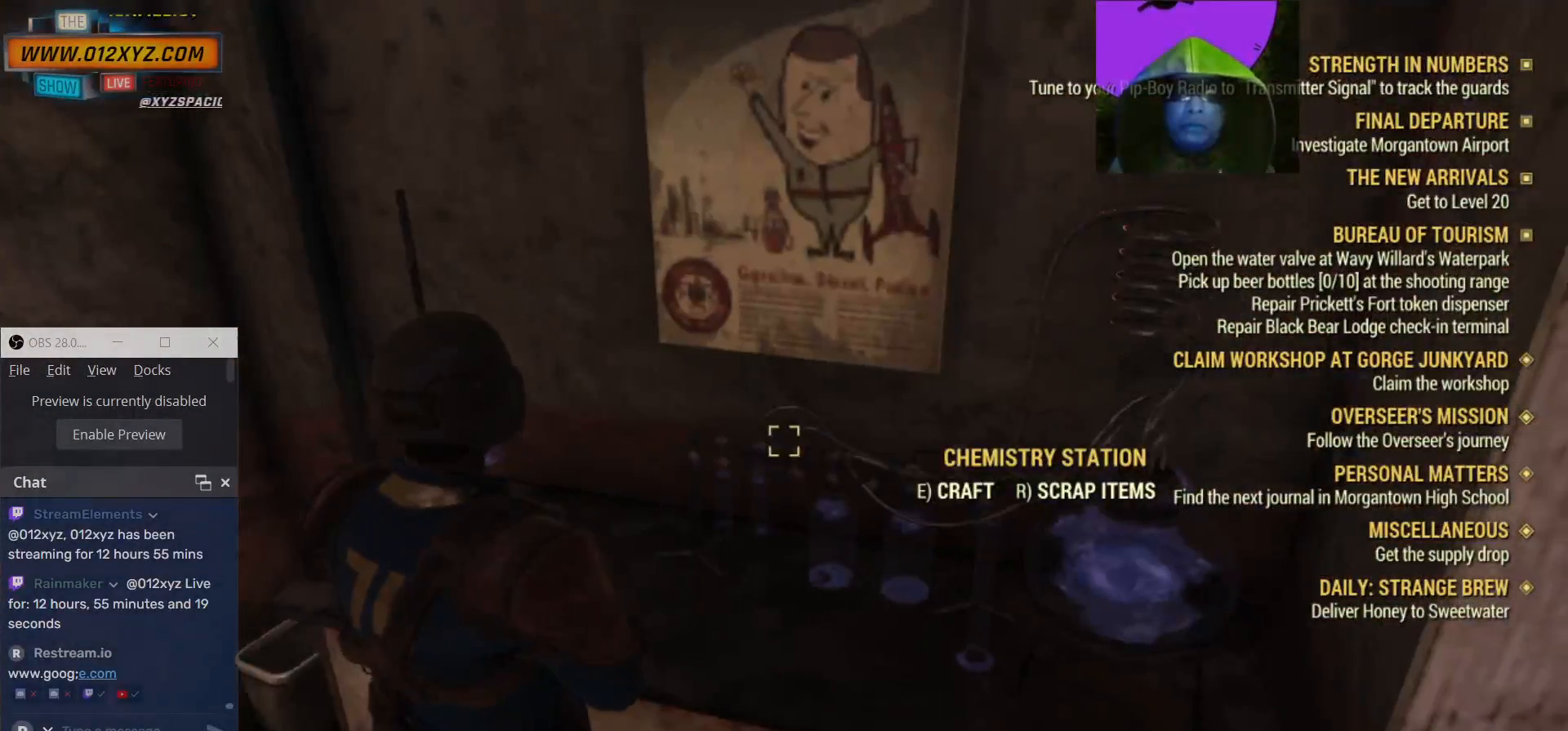
{"keys": [], "mouse": [], "events": []}
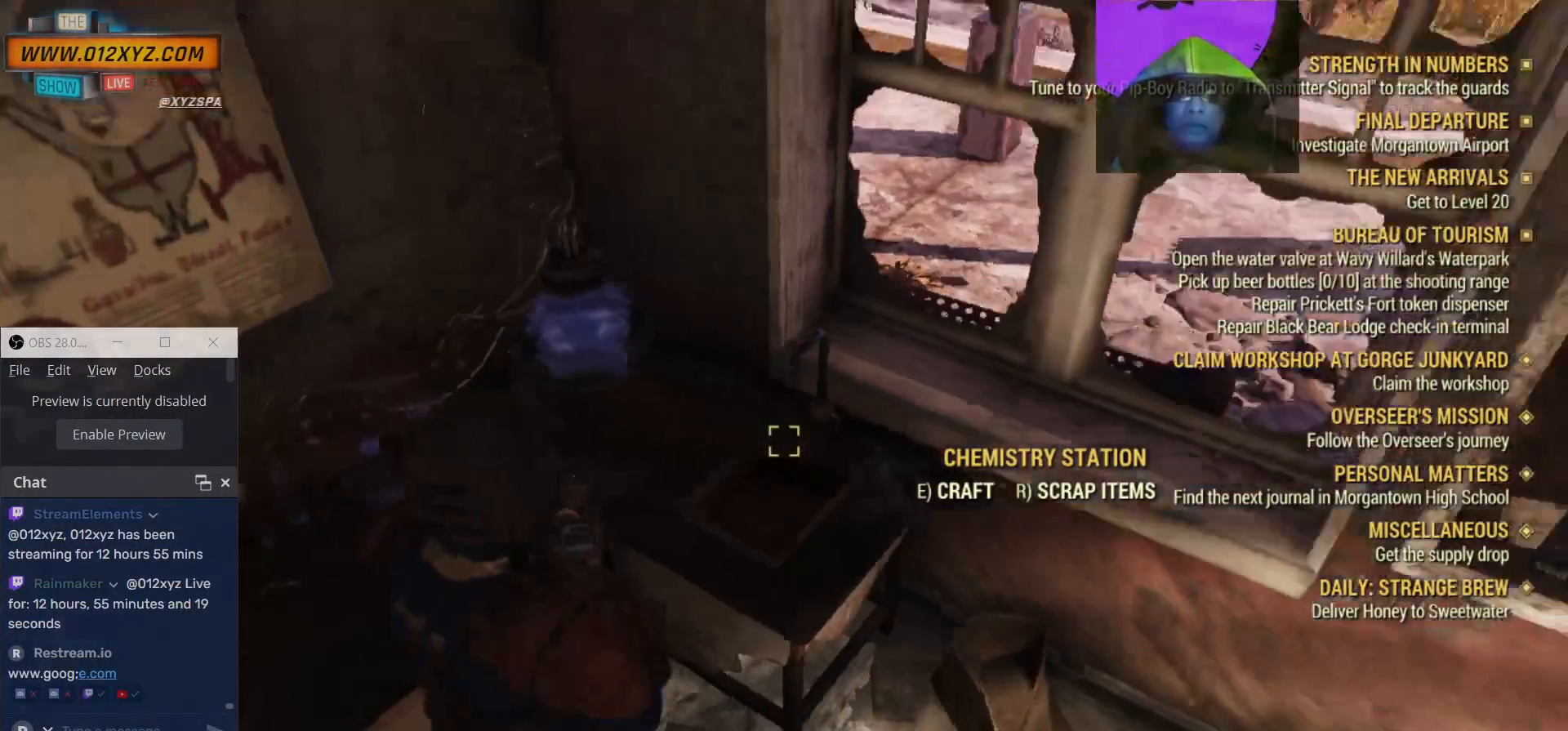
{"keys": ["d"], "mouse": [], "events": [[234, "d", "down"]]}